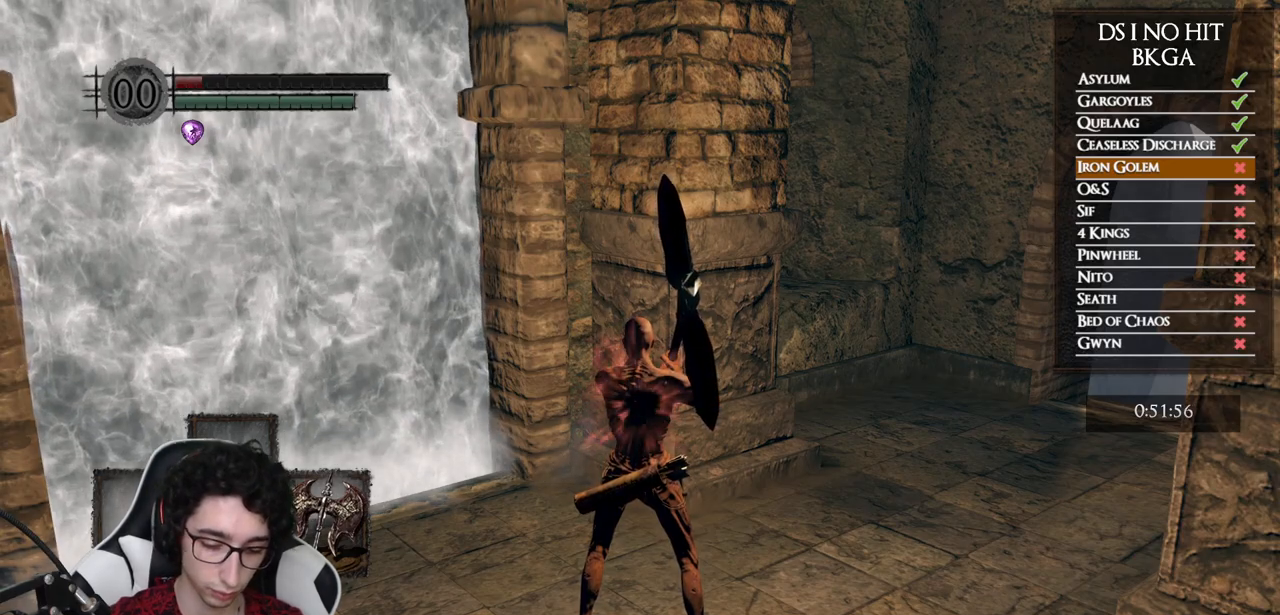
Gameplay with a controller (Xbox layout); each line is a JSON object with the inputs held at the frame after it. "events" lists button and stick changes between this image and that frame as [ms after this image, input, new state], when the widget could be followed in between.
{"buttons": [], "left_stick": "up-left", "right_stick": "left", "events": [[350, "left_stick", "up-left"], [467, "right_stick", "left"]]}
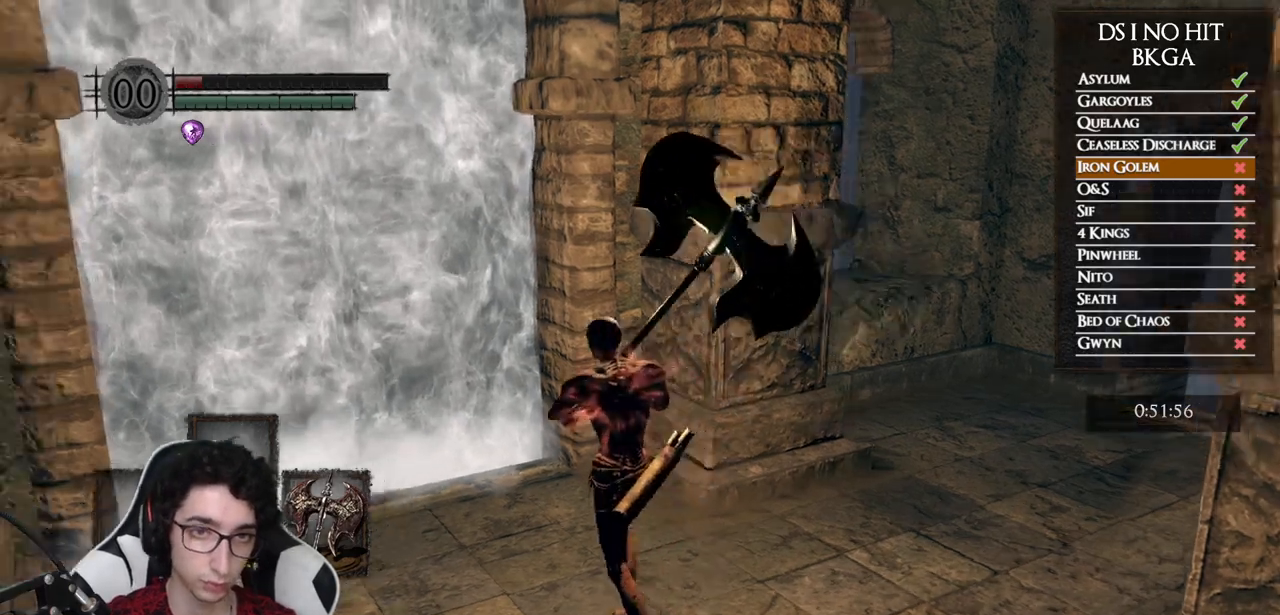
{"buttons": ["A"], "left_stick": "up", "right_stick": "center", "events": [[133, "right_stick", "center"], [233, "left_stick", "up"], [483, "A", "down"]]}
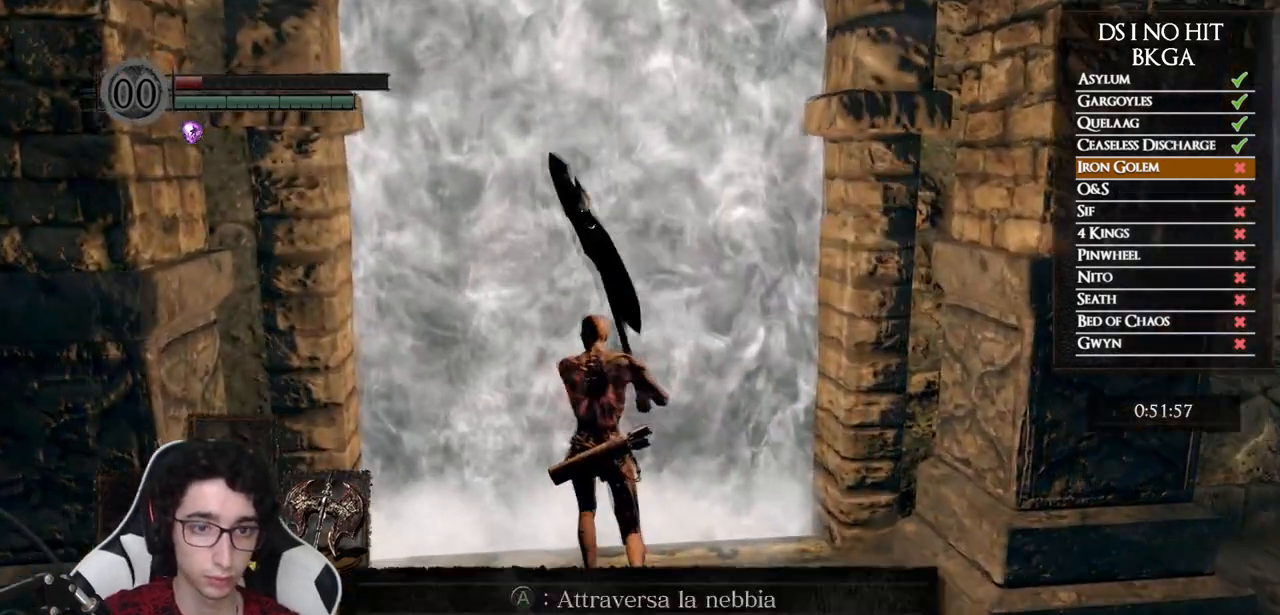
{"buttons": ["DPAD_DOWN"], "left_stick": "center", "right_stick": "center", "events": [[50, "A", "up"], [133, "A", "down"], [133, "left_stick", "center"], [217, "A", "up"], [267, "A", "down"], [333, "A", "up"], [450, "DPAD_DOWN", "down"]]}
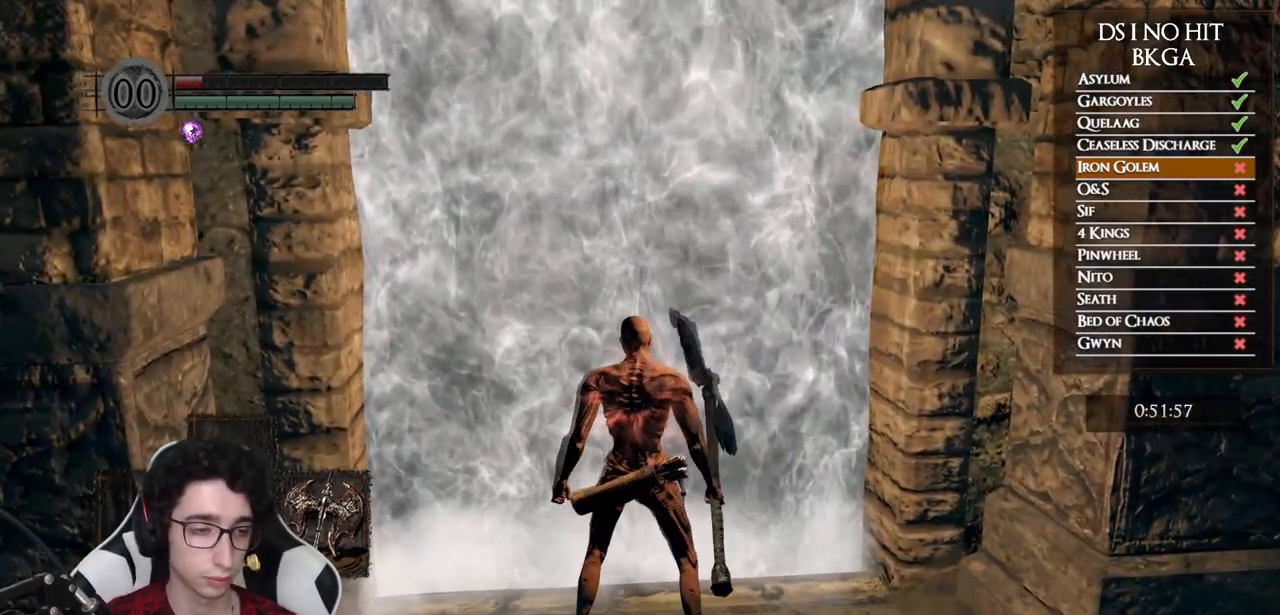
{"buttons": [], "left_stick": "center", "right_stick": "left", "events": [[50, "DPAD_DOWN", "up"], [350, "DPAD_DOWN", "down"], [450, "DPAD_DOWN", "up"], [450, "right_stick", "left"]]}
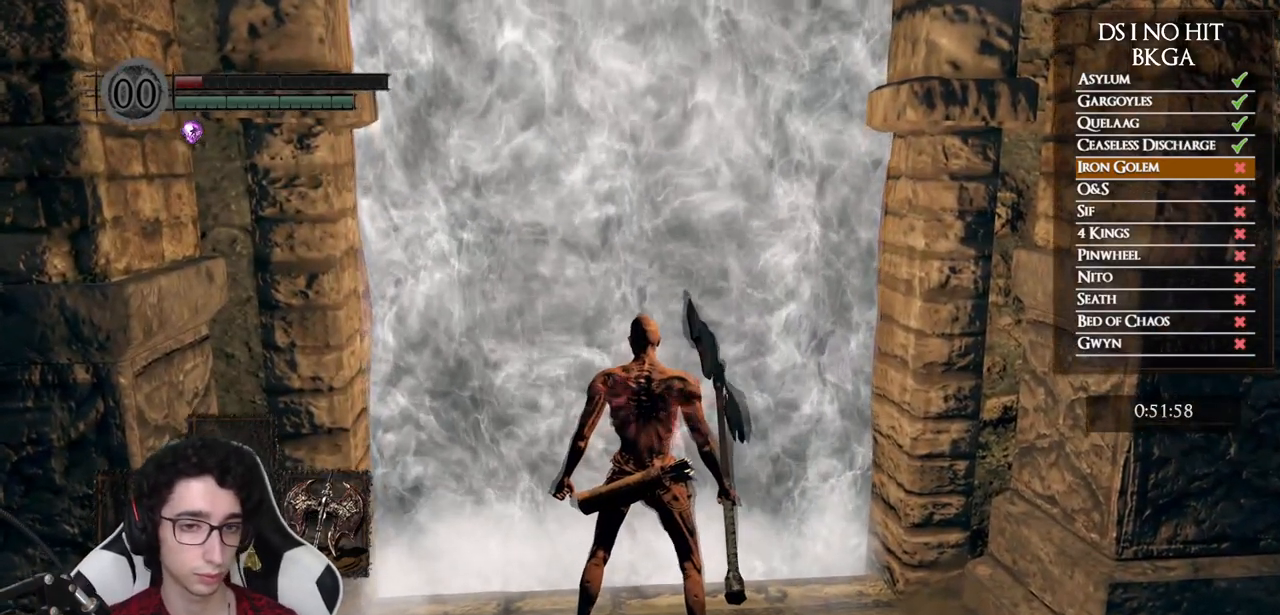
{"buttons": [], "left_stick": "center", "right_stick": "center", "events": [[133, "right_stick", "center"], [300, "DPAD_DOWN", "down"], [383, "DPAD_DOWN", "up"]]}
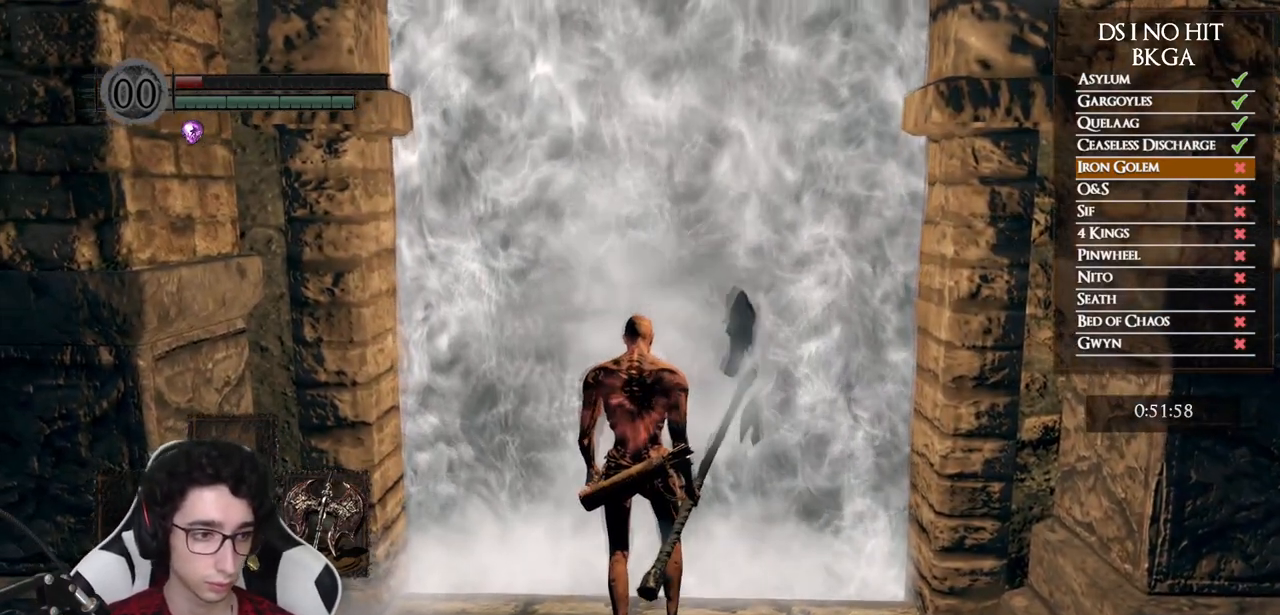
{"buttons": [], "left_stick": "up", "right_stick": "center", "events": [[17, "right_stick", "up-left"], [100, "right_stick", "center"], [200, "left_stick", "up"], [350, "right_stick", "down-right"], [433, "right_stick", "center"]]}
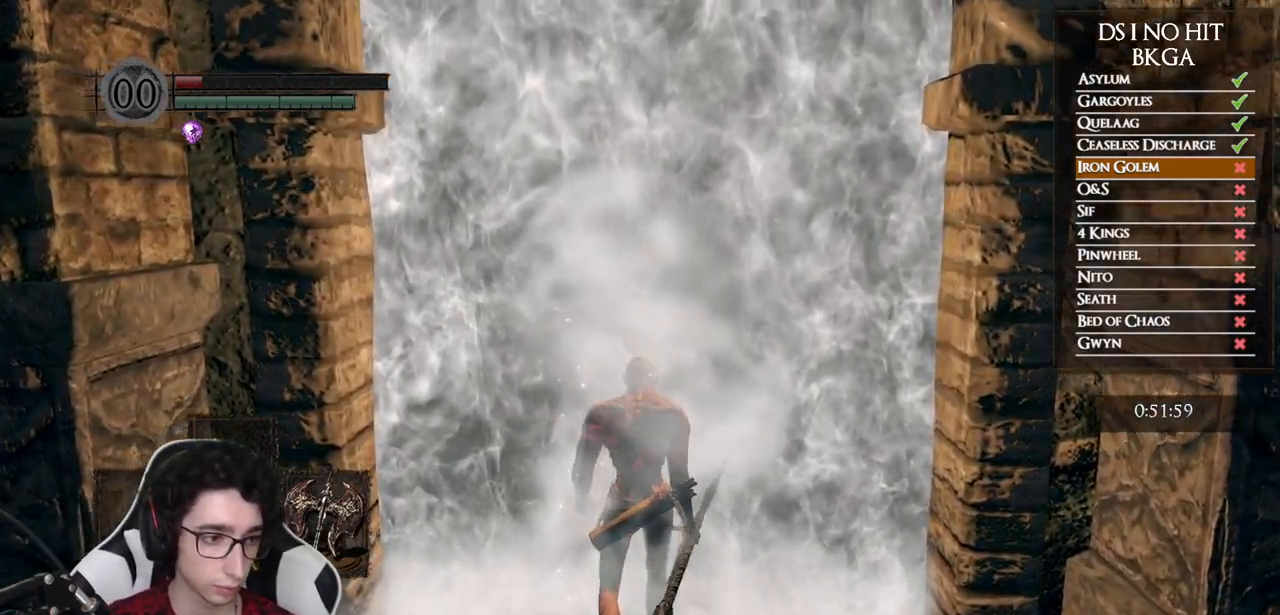
{"buttons": [], "left_stick": "up", "right_stick": "center", "events": []}
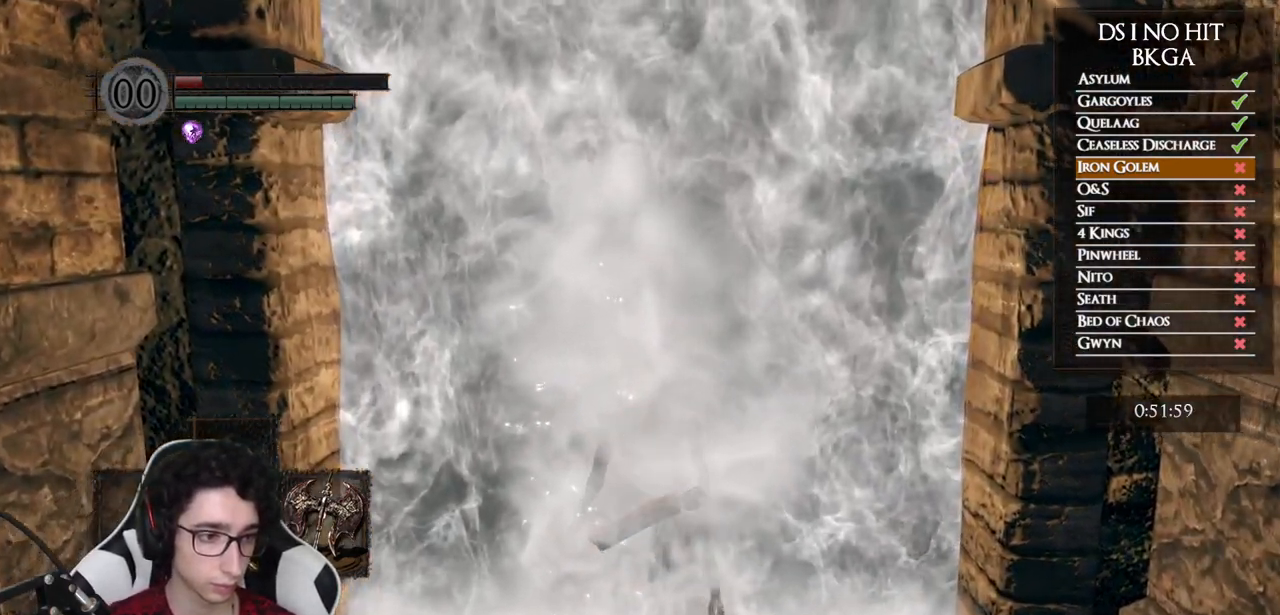
{"buttons": [], "left_stick": "up", "right_stick": "center", "events": [[283, "right_stick", "down"], [417, "right_stick", "center"]]}
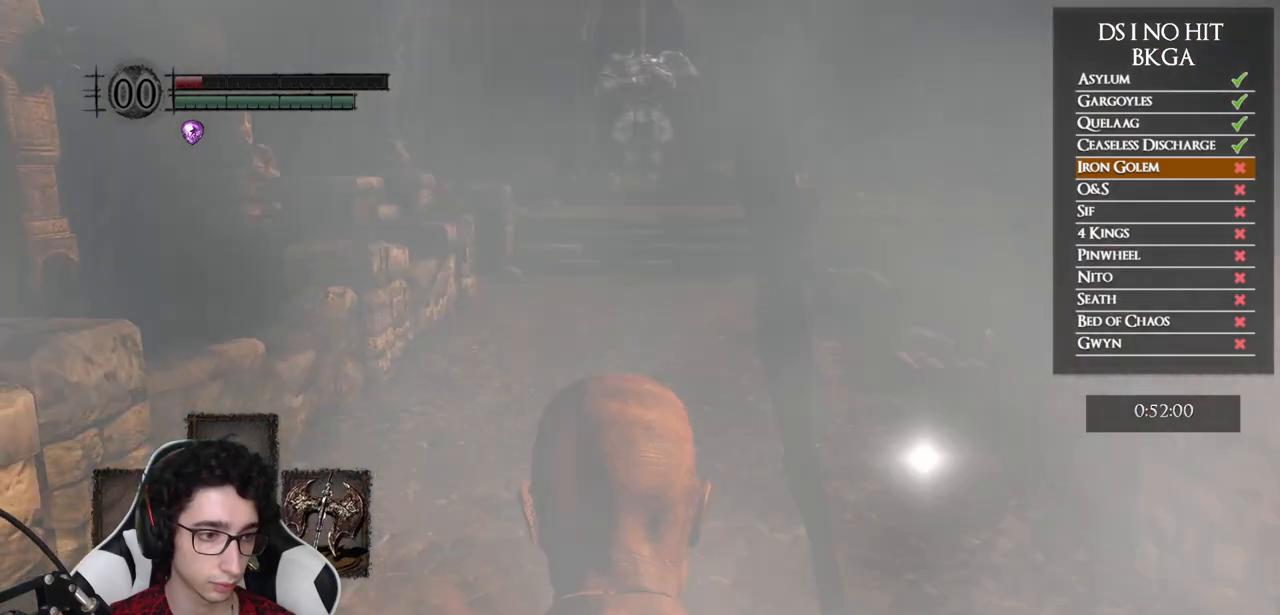
{"buttons": ["B"], "left_stick": "up", "right_stick": "center", "events": [[167, "B", "down"]]}
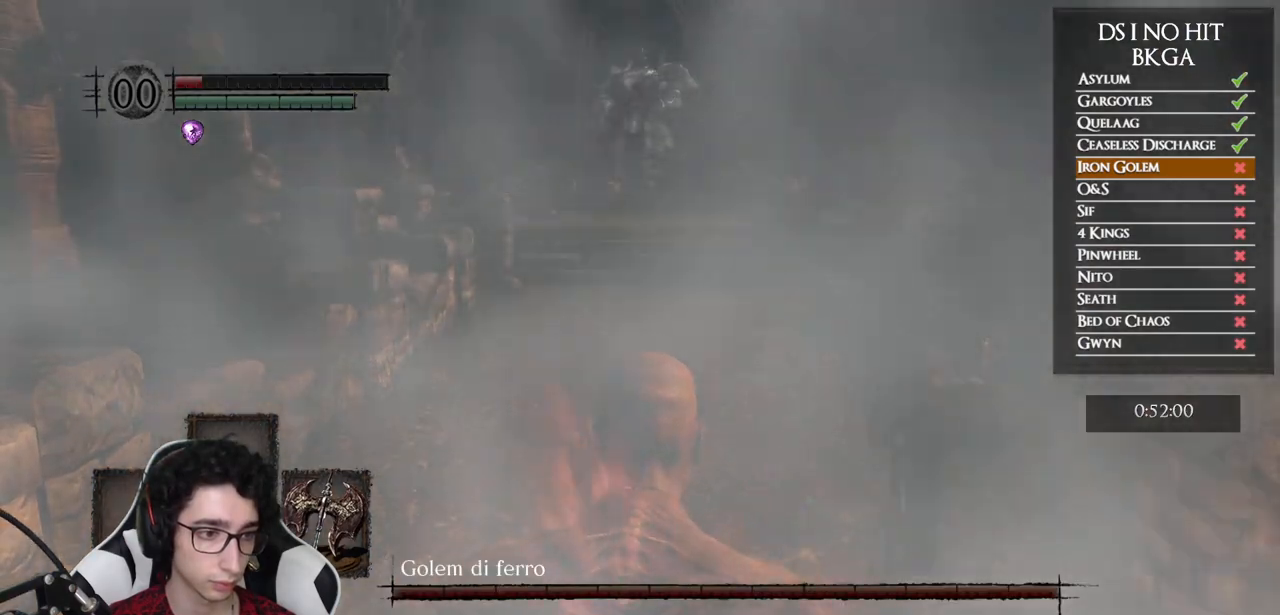
{"buttons": ["B"], "left_stick": "up", "right_stick": "center", "events": []}
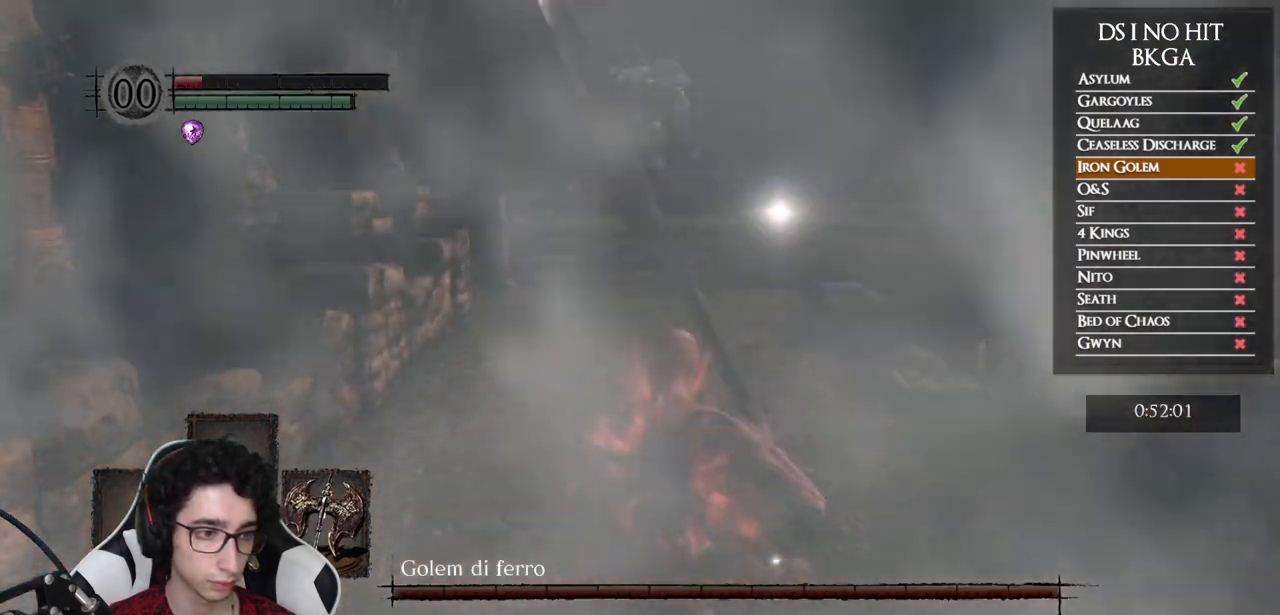
{"buttons": ["B"], "left_stick": "up", "right_stick": "center", "events": []}
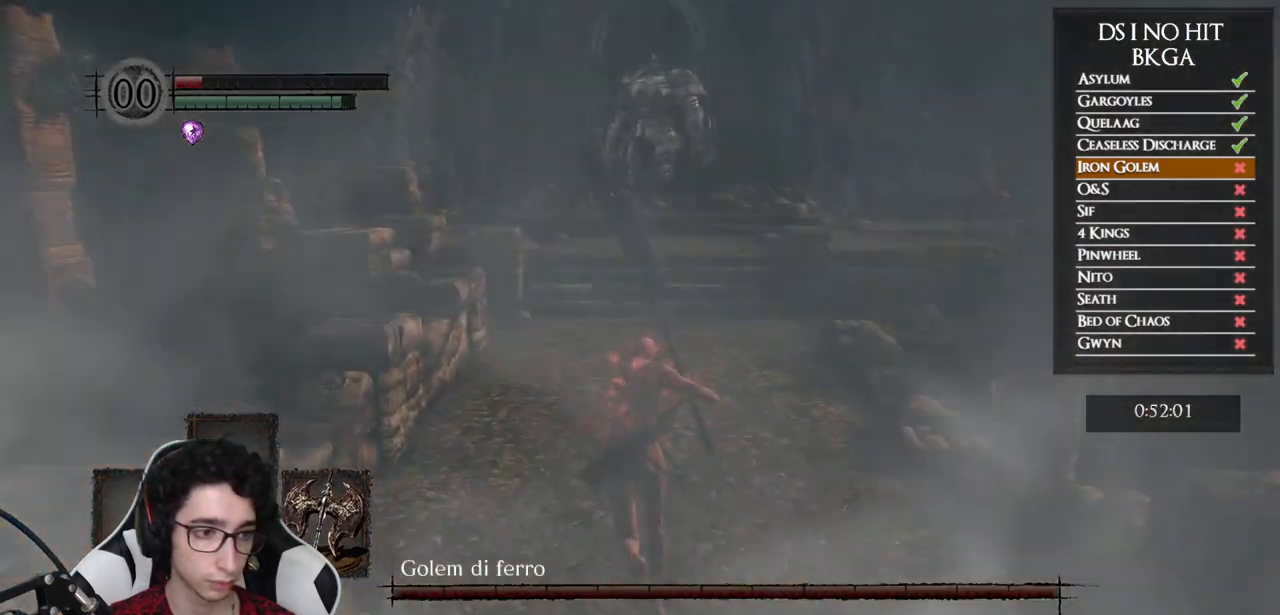
{"buttons": ["B"], "left_stick": "up", "right_stick": "center", "events": []}
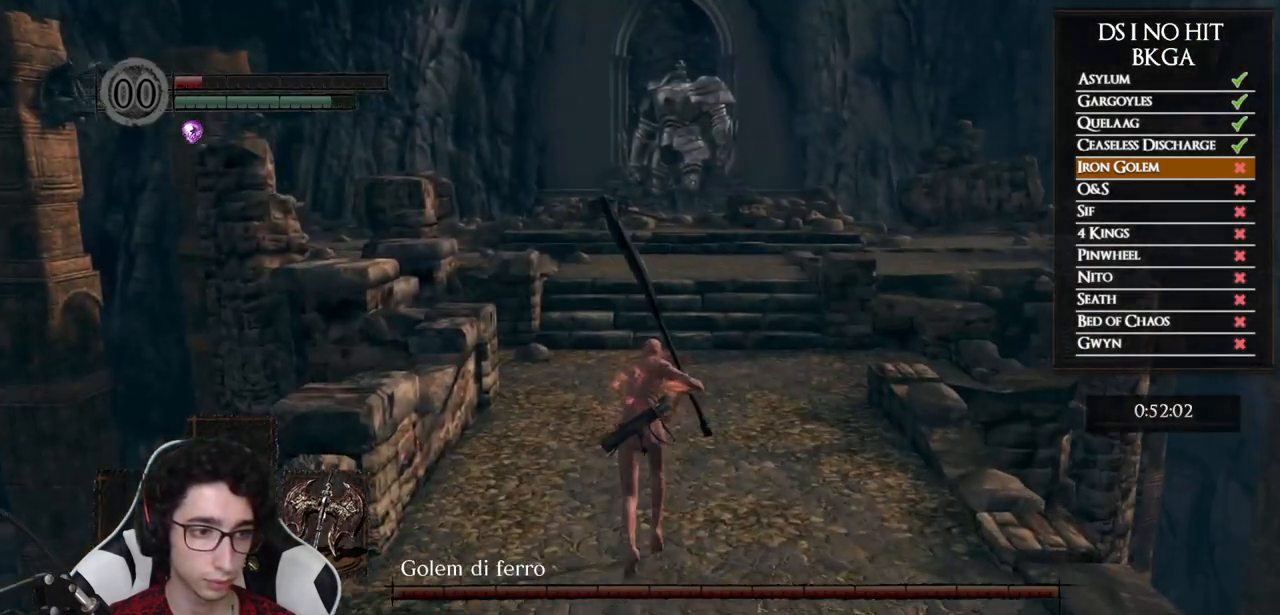
{"buttons": ["B"], "left_stick": "up", "right_stick": "center", "events": []}
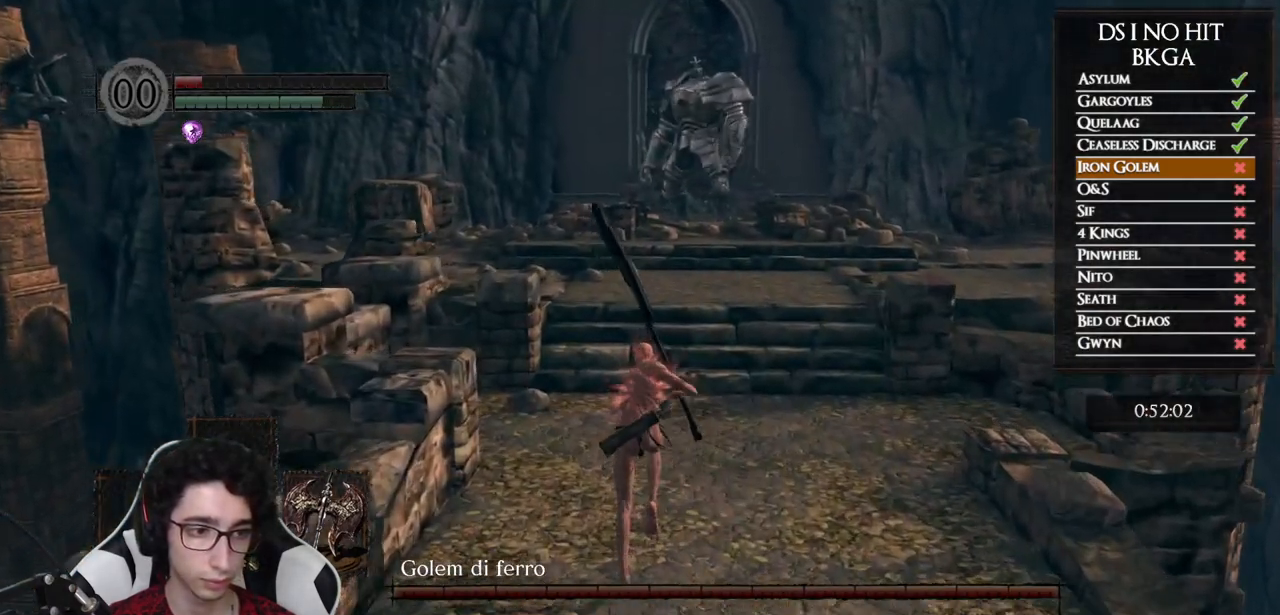
{"buttons": ["B"], "left_stick": "up", "right_stick": "center", "events": []}
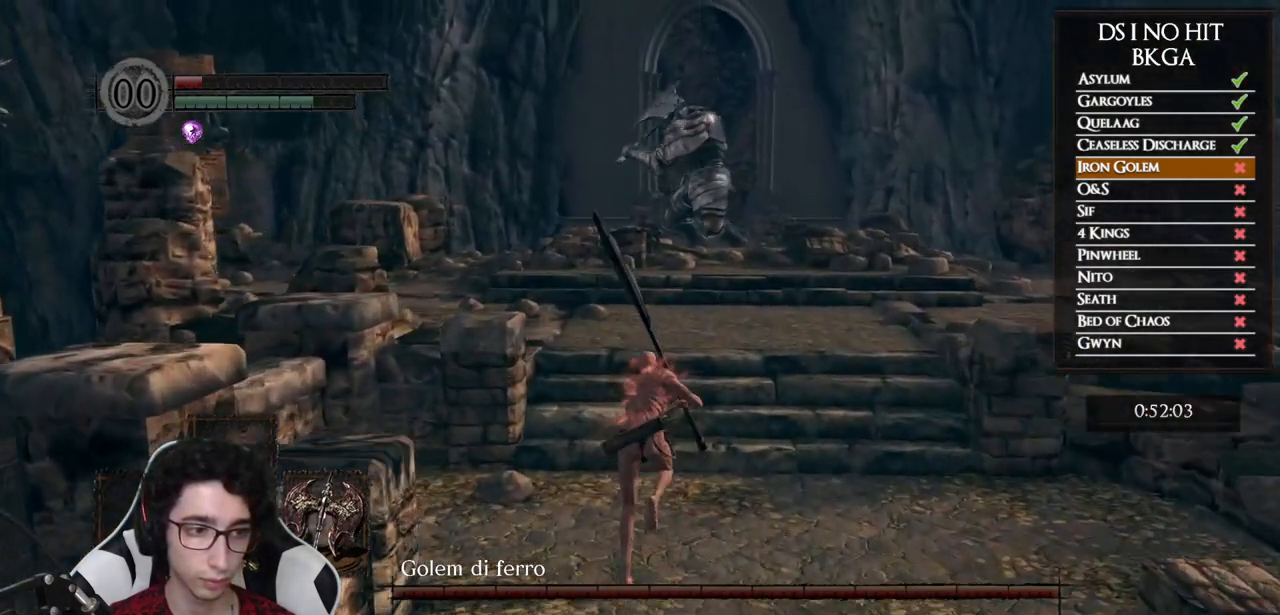
{"buttons": [], "left_stick": "up", "right_stick": "center", "events": [[33, "B", "up"]]}
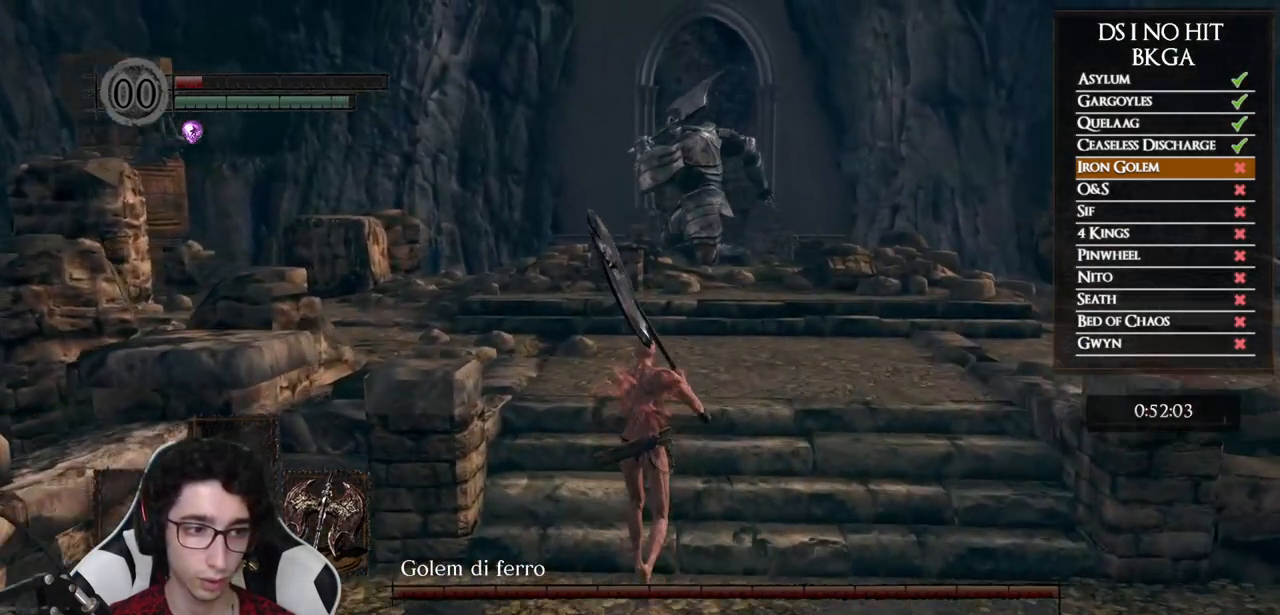
{"buttons": [], "left_stick": "center", "right_stick": "center", "events": [[183, "right_stick", "right"], [250, "left_stick", "center"], [333, "right_stick", "center"]]}
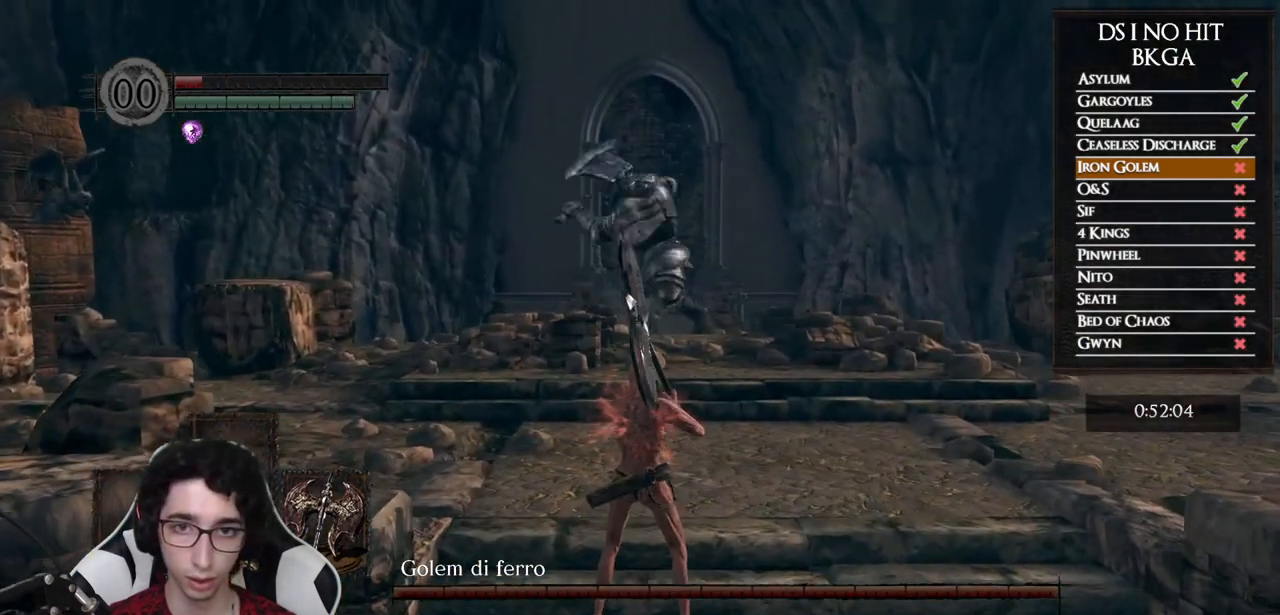
{"buttons": [], "left_stick": "up", "right_stick": "center", "events": [[100, "right_stick", "down"], [200, "right_stick", "center"], [500, "left_stick", "up"]]}
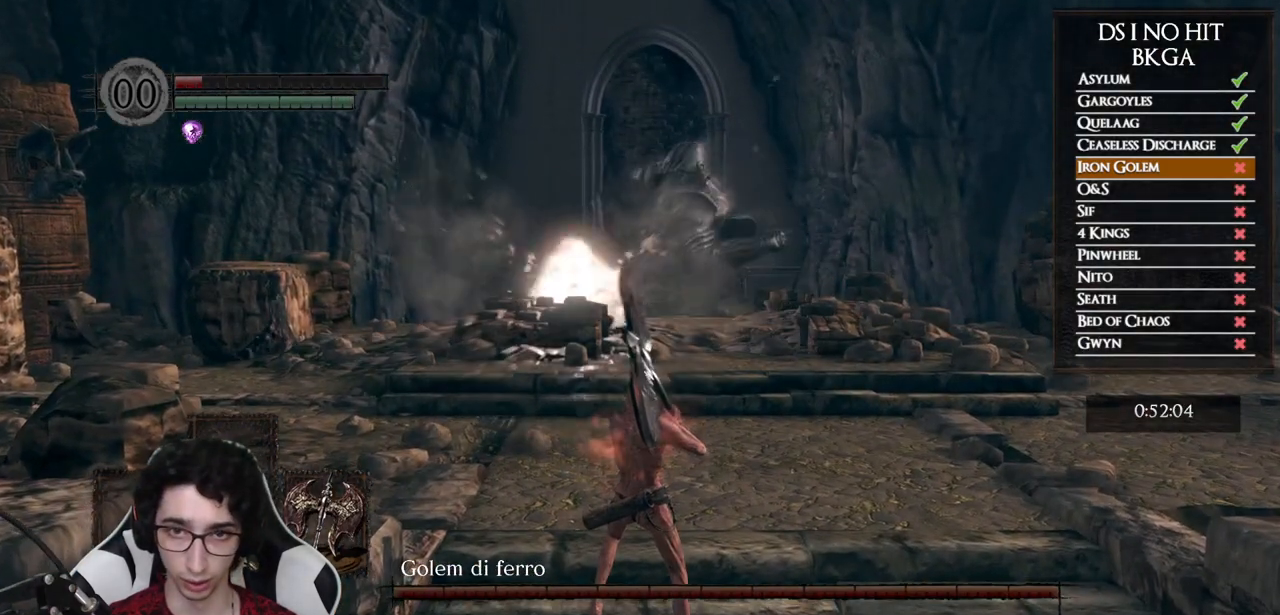
{"buttons": ["B"], "left_stick": "up", "right_stick": "center", "events": [[33, "left_stick", "up-right"], [83, "B", "down"], [217, "left_stick", "up"]]}
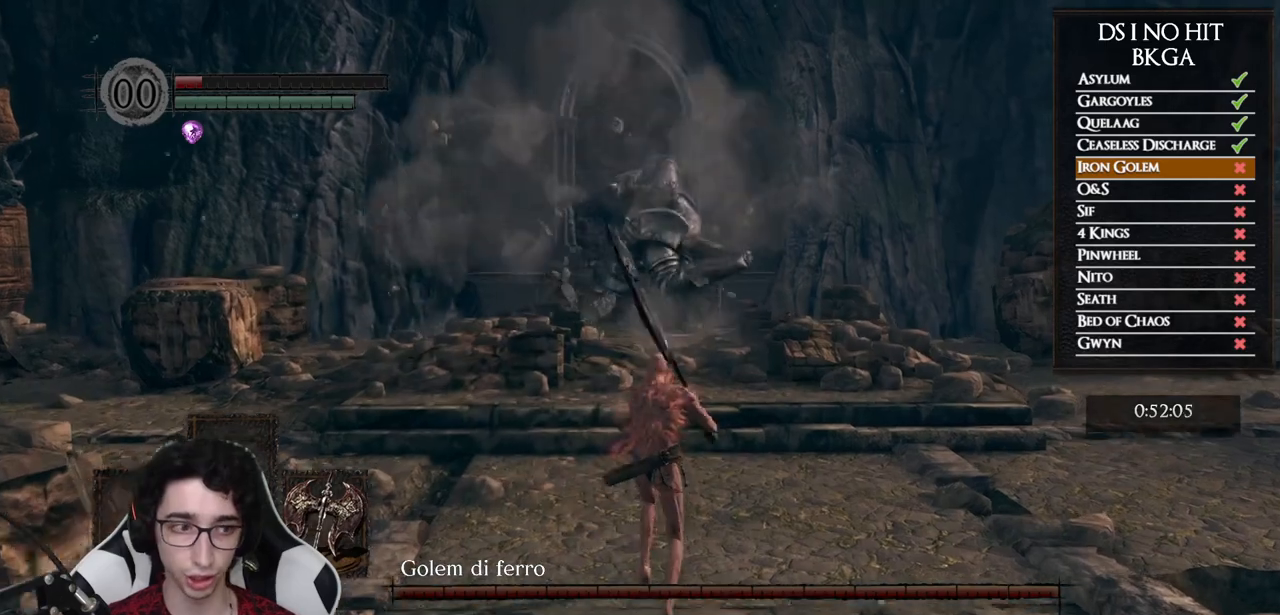
{"buttons": ["B"], "left_stick": "up", "right_stick": "center", "events": []}
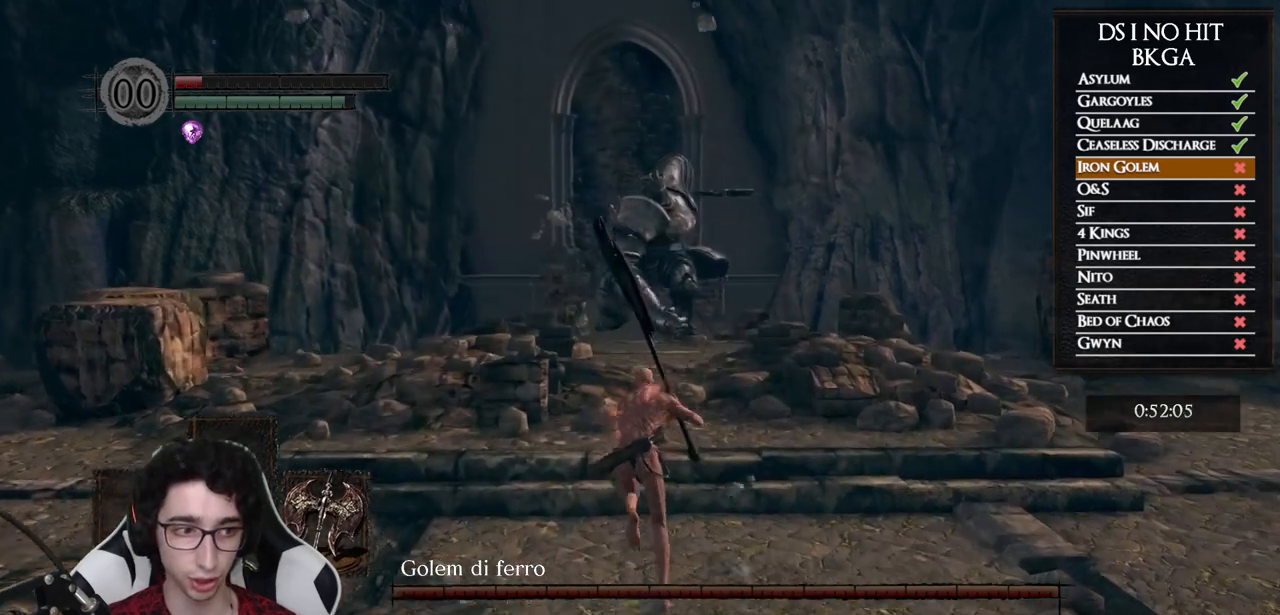
{"buttons": ["B"], "left_stick": "up", "right_stick": "center", "events": []}
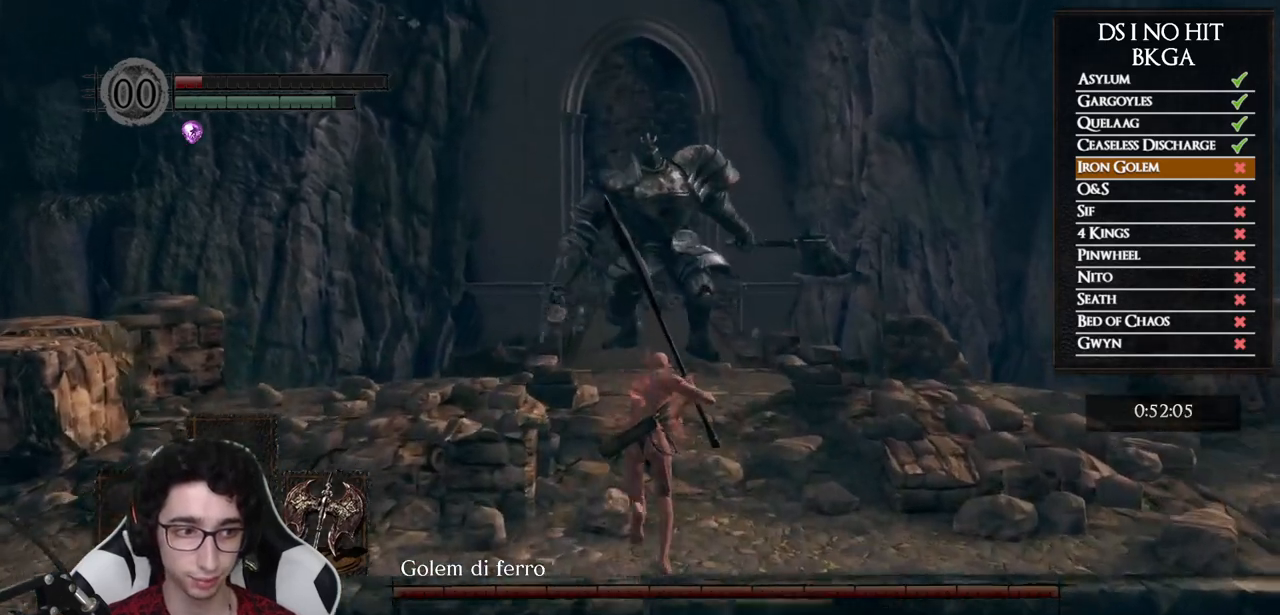
{"buttons": ["B"], "left_stick": "up", "right_stick": "center", "events": []}
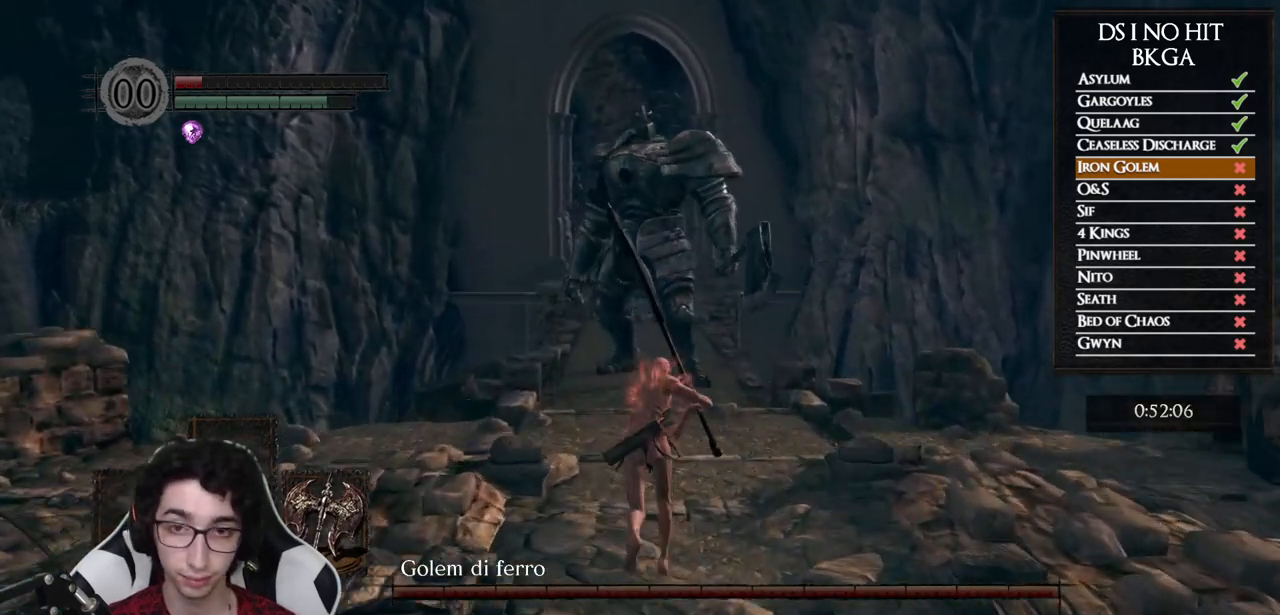
{"buttons": ["B"], "left_stick": "up", "right_stick": "center", "events": []}